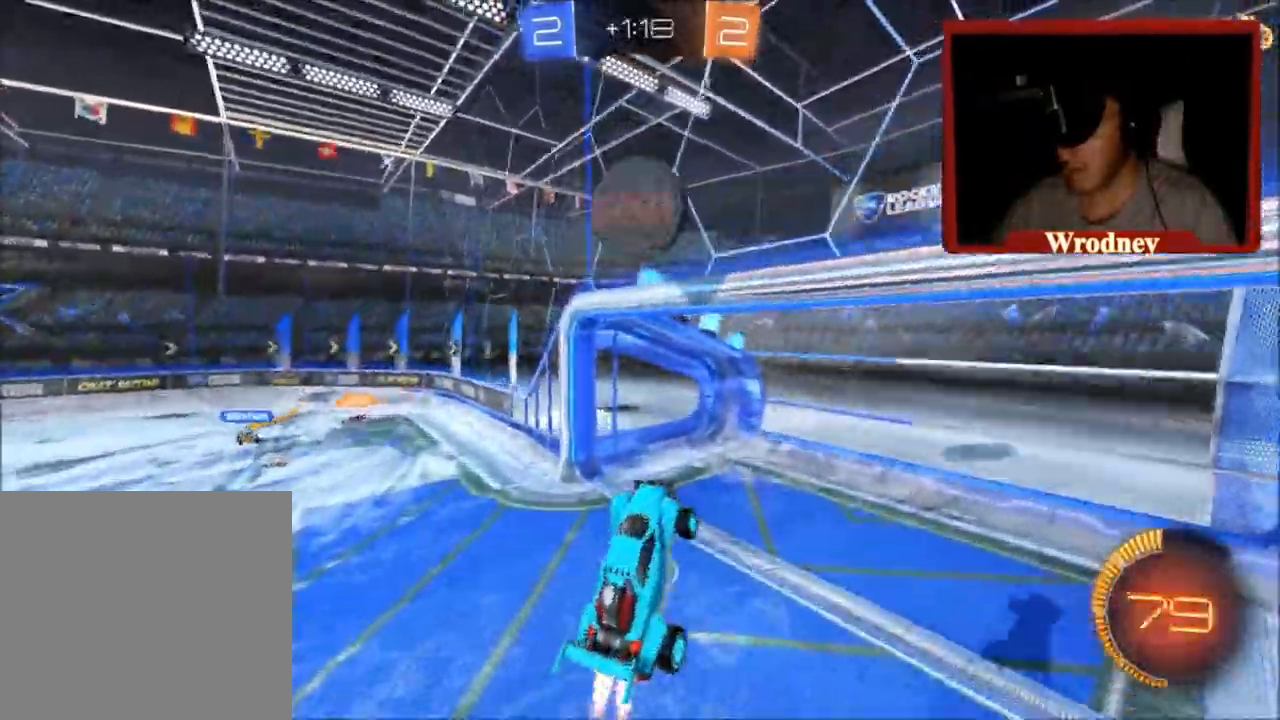
Gameplay with a controller (Xbox layout); each line is a JSON object with the inputs held at the frame after it. "events" lists button and stick changes between this image and that frame as [ms after this image, input, new state], when the widget could be followed in between.
{"buttons": ["A", "X", "R2"], "left_stick": "up-left", "right_stick": "center", "events": [[66, "left_stick", "center"], [200, "left_stick", "up"], [266, "left_stick", "up-left"]]}
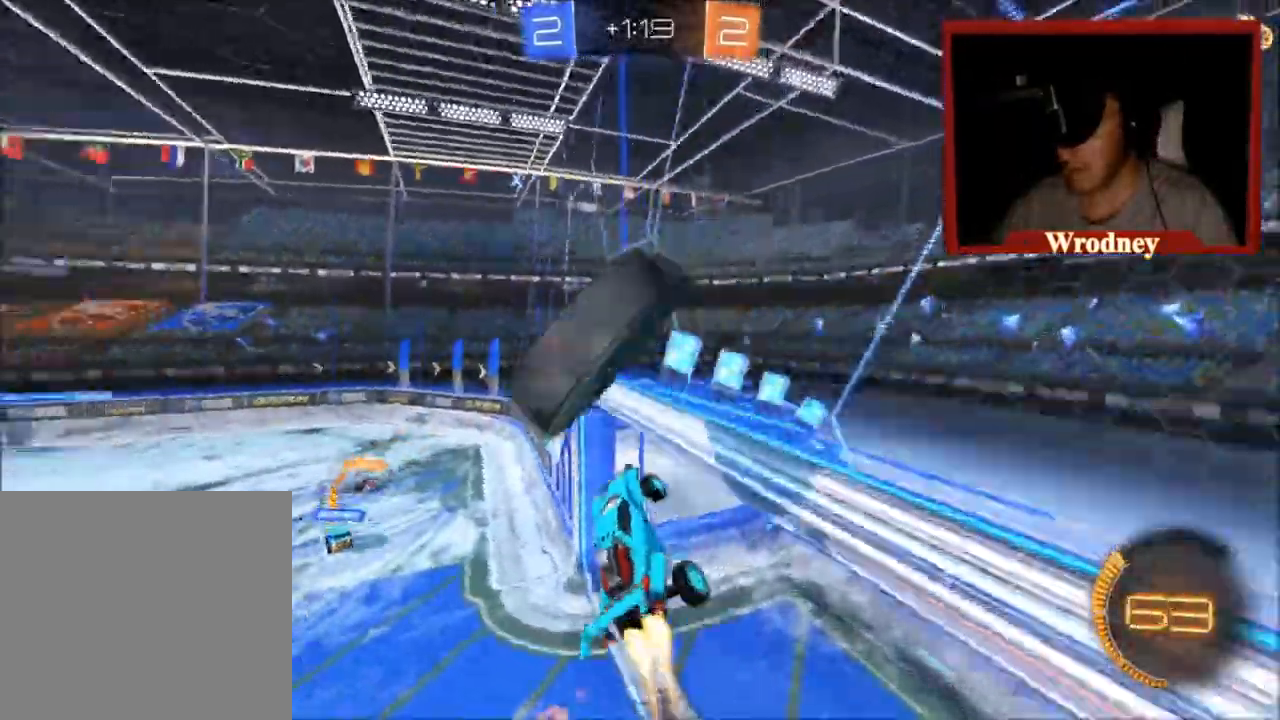
{"buttons": ["R2"], "left_stick": "right", "right_stick": "center", "events": [[67, "L1", "down"], [234, "A", "up"], [234, "L1", "up"], [234, "X", "up"], [300, "left_stick", "right"]]}
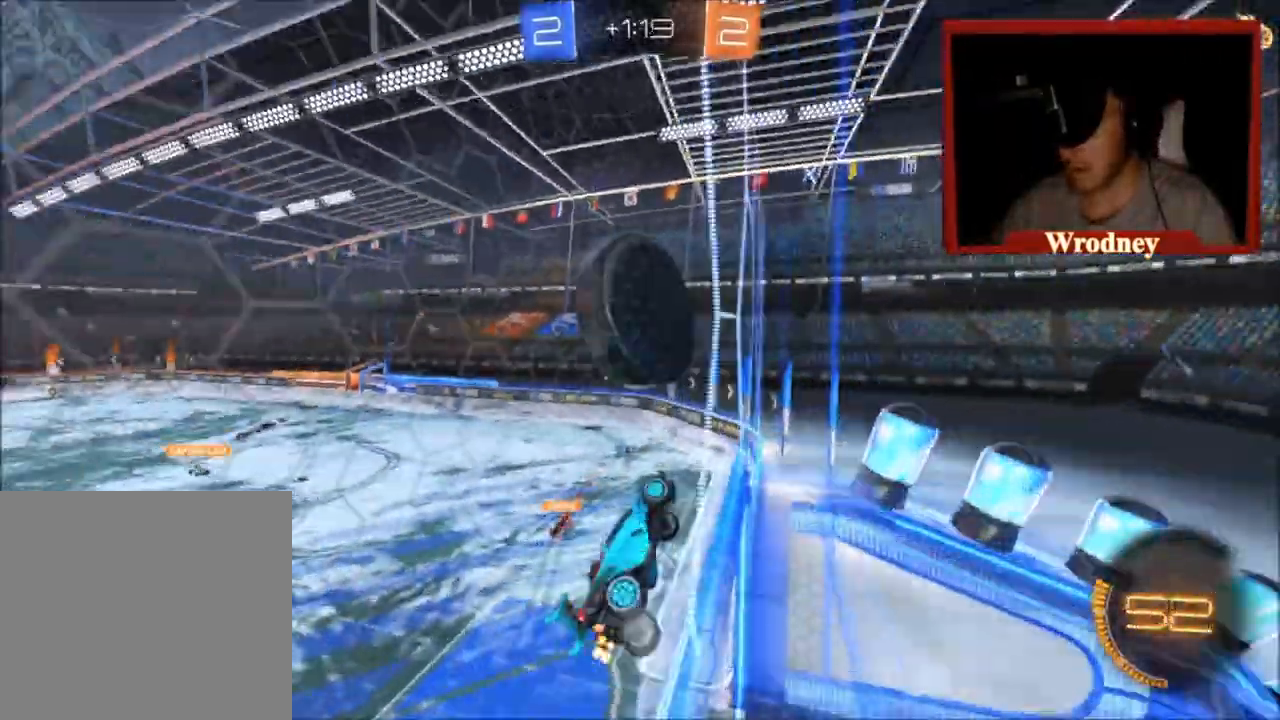
{"buttons": ["X", "Y", "R2"], "left_stick": "up-left", "right_stick": "center", "events": [[133, "left_stick", "up-left"], [333, "X", "down"], [433, "Y", "down"]]}
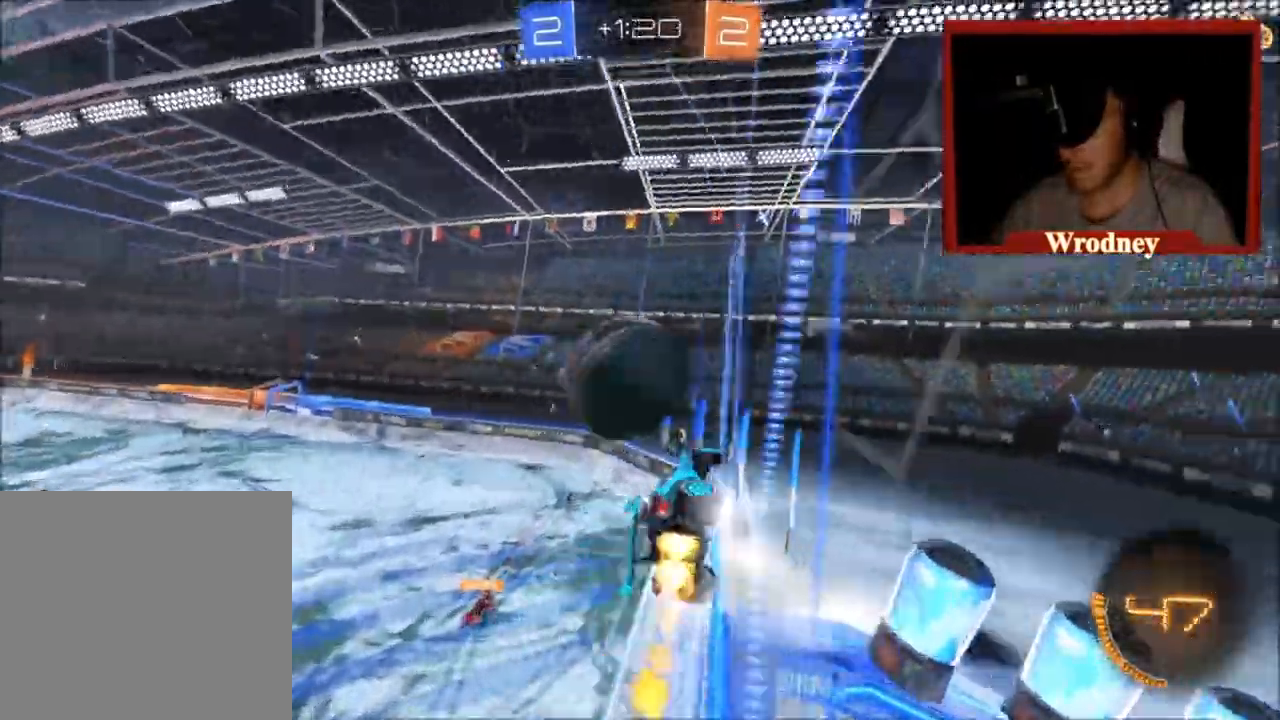
{"buttons": ["A", "X", "R2"], "left_stick": "down-left", "right_stick": "center", "events": [[33, "Y", "up"], [67, "left_stick", "center"], [167, "left_stick", "left"], [267, "left_stick", "center"], [400, "left_stick", "down-right"], [467, "A", "down"], [501, "left_stick", "down-left"]]}
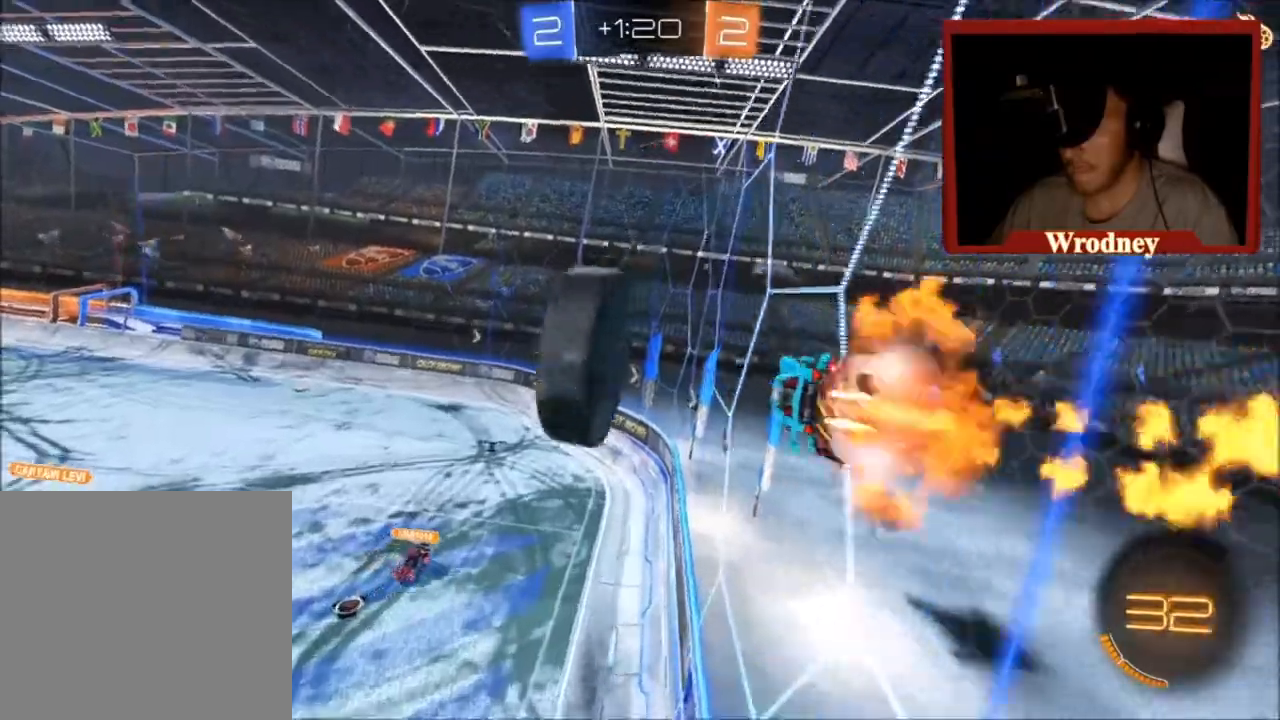
{"buttons": ["Y", "R2"], "left_stick": "up-left", "right_stick": "center", "events": [[33, "left_stick", "up-left"], [66, "A", "up"], [66, "L3", "down"], [66, "X", "up"], [133, "A", "down"], [133, "X", "down"], [300, "L3", "up"], [333, "A", "up"], [333, "X", "up"], [433, "Y", "down"]]}
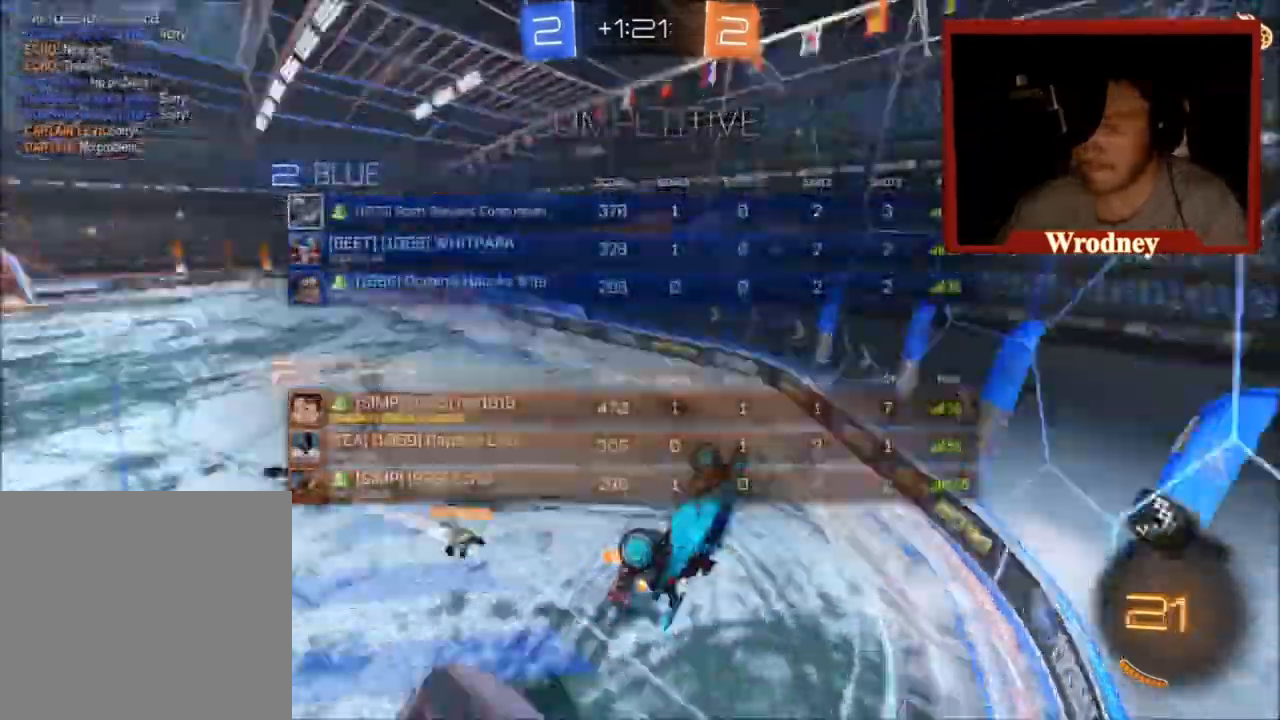
{"buttons": ["R2"], "left_stick": "down-left", "right_stick": "center", "events": [[100, "Y", "up"], [234, "left_stick", "left"], [367, "left_stick", "down-left"]]}
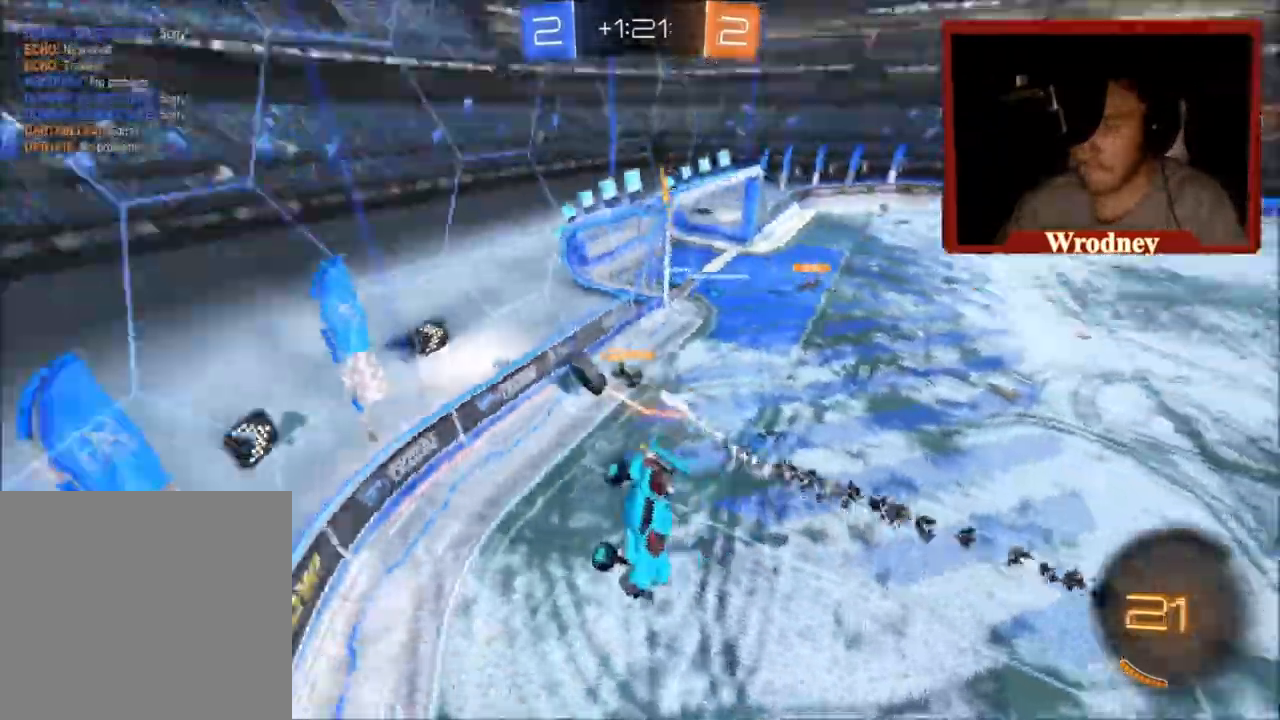
{"buttons": ["R2"], "left_stick": "up-left", "right_stick": "center", "events": [[133, "L1", "down"], [166, "left_stick", "up-left"], [300, "L1", "up"], [333, "left_stick", "left"], [400, "left_stick", "up-left"]]}
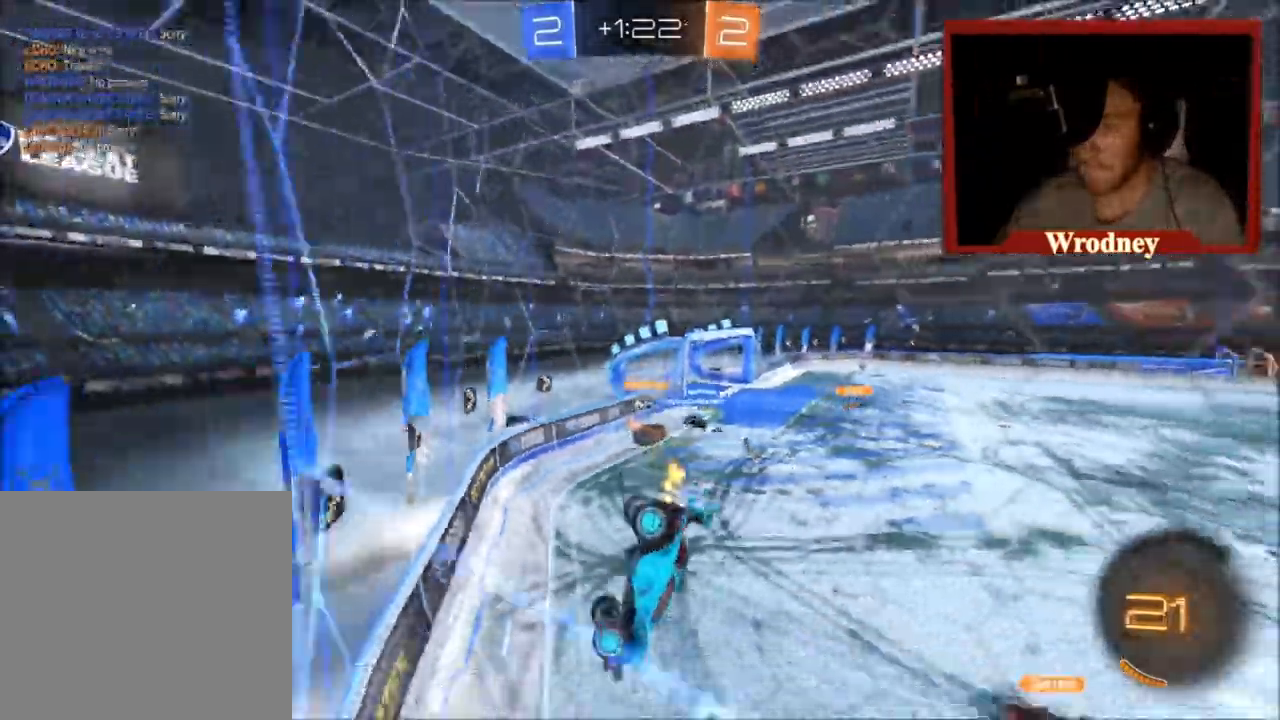
{"buttons": ["R2"], "left_stick": "right", "right_stick": "center", "events": [[134, "left_stick", "left"], [434, "left_stick", "center"], [501, "left_stick", "right"]]}
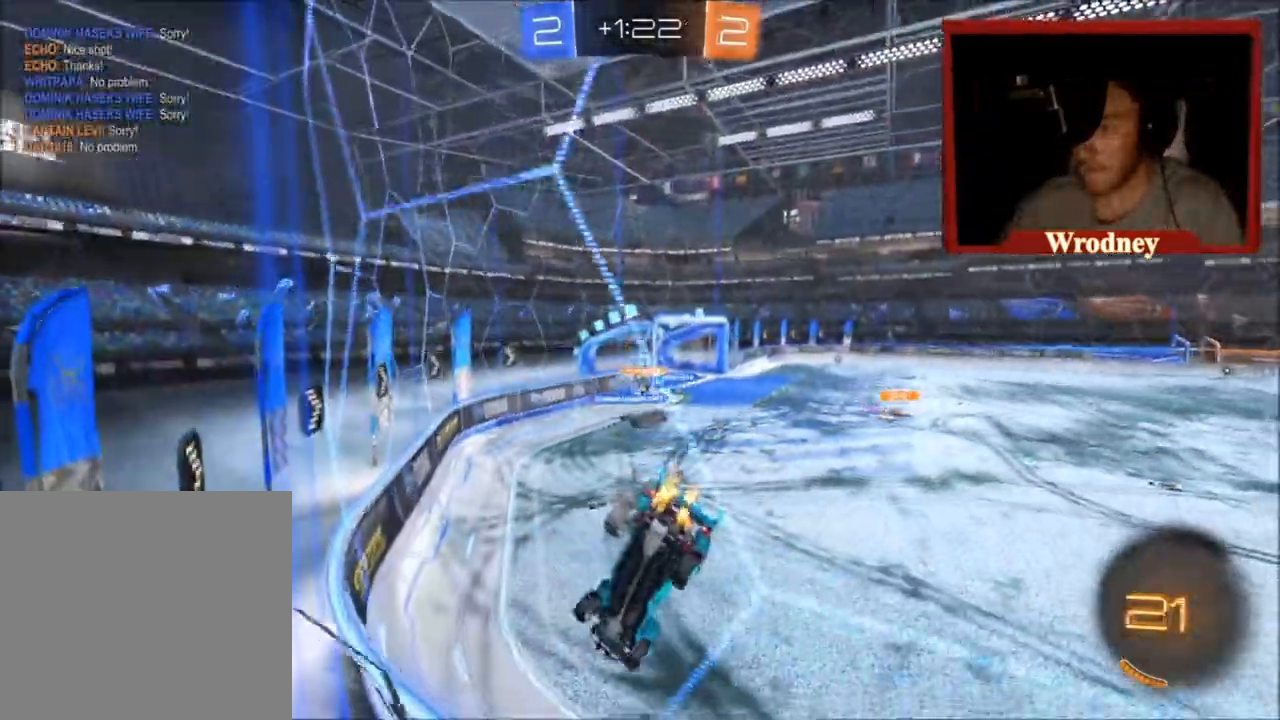
{"buttons": ["X", "R2"], "left_stick": "right", "right_stick": "center", "events": [[200, "X", "down"]]}
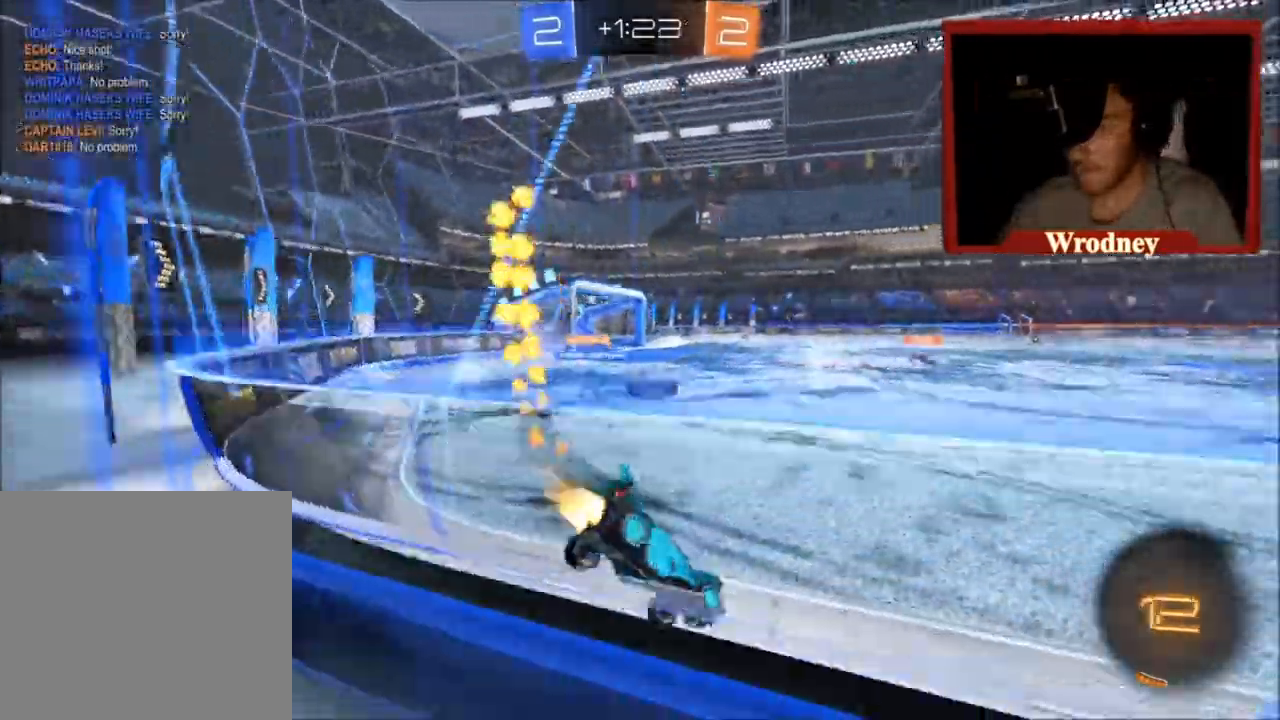
{"buttons": ["A", "X", "R2"], "left_stick": "up-left", "right_stick": "center", "events": [[100, "left_stick", "up-left"], [501, "A", "down"]]}
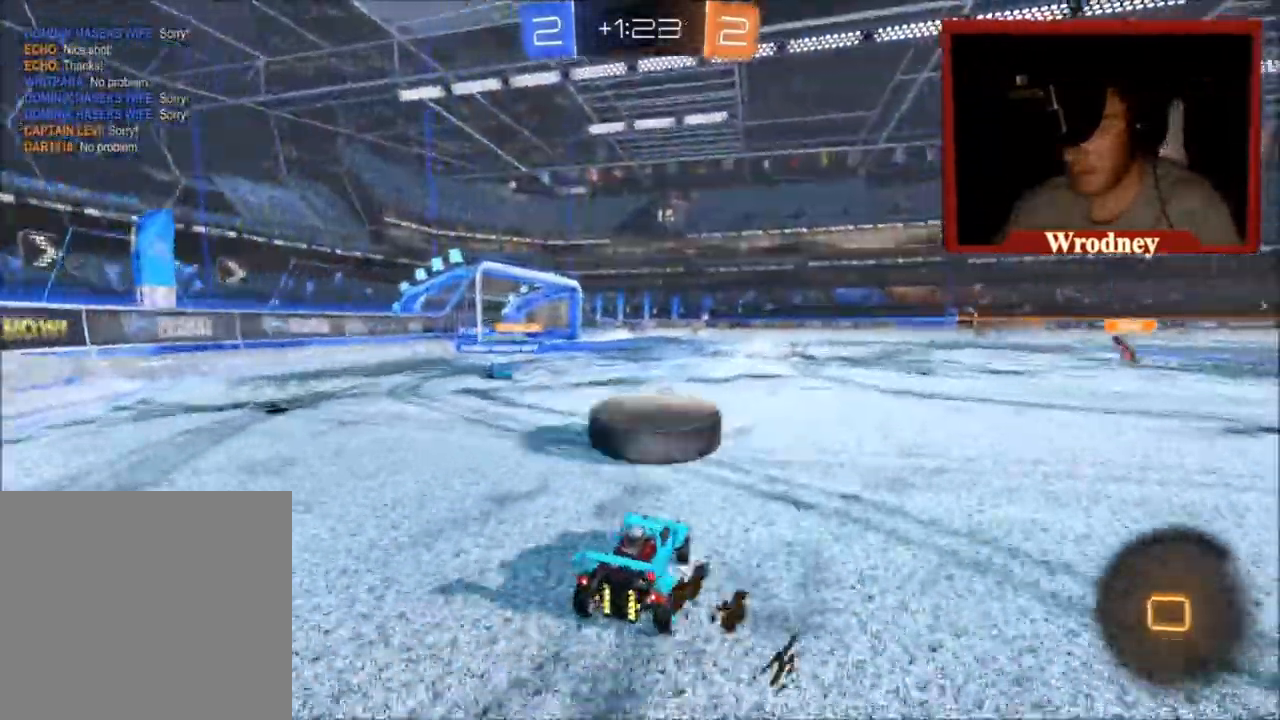
{"buttons": ["L1", "R2"], "left_stick": "up-right", "right_stick": "center", "events": [[33, "L1", "down"], [33, "left_stick", "right"], [66, "L3", "down"], [66, "X", "up"], [133, "left_stick", "up-right"], [166, "A", "up"], [233, "A", "down"], [300, "A", "up"], [367, "L3", "up"]]}
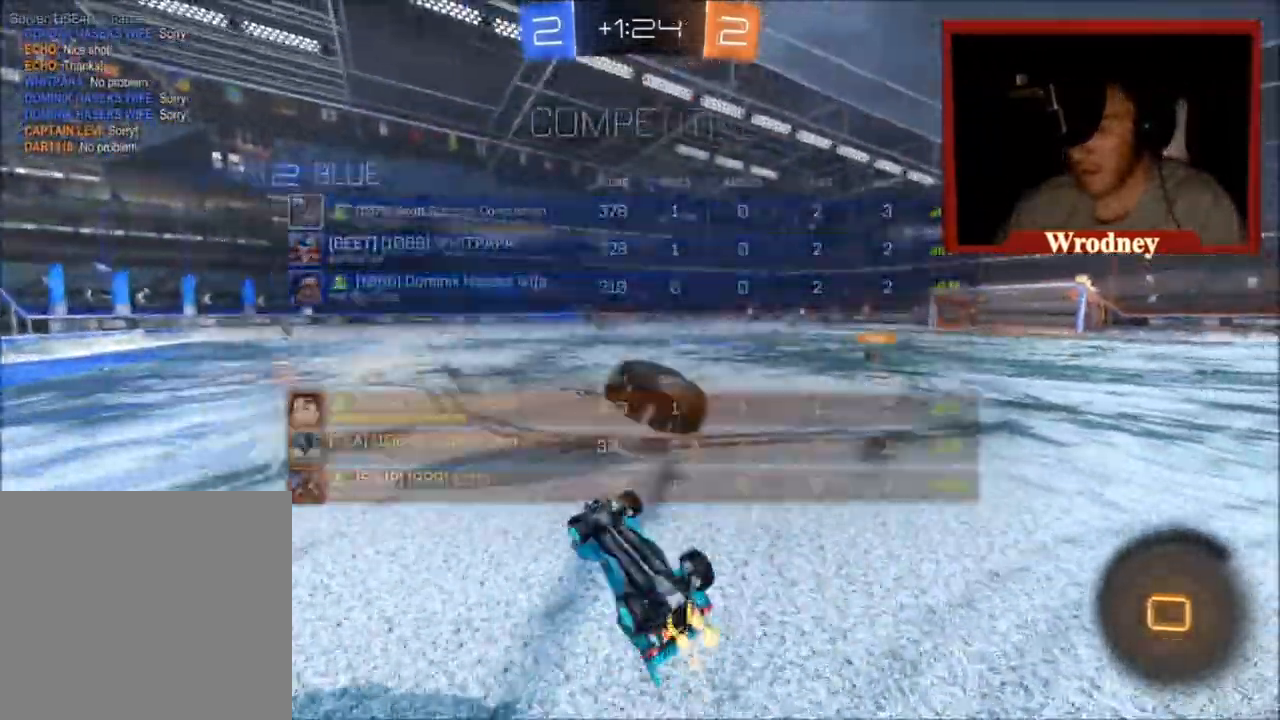
{"buttons": ["X", "Y", "R2"], "left_stick": "center", "right_stick": "center", "events": [[267, "L1", "up"], [367, "left_stick", "center"], [434, "X", "down"], [434, "Y", "down"]]}
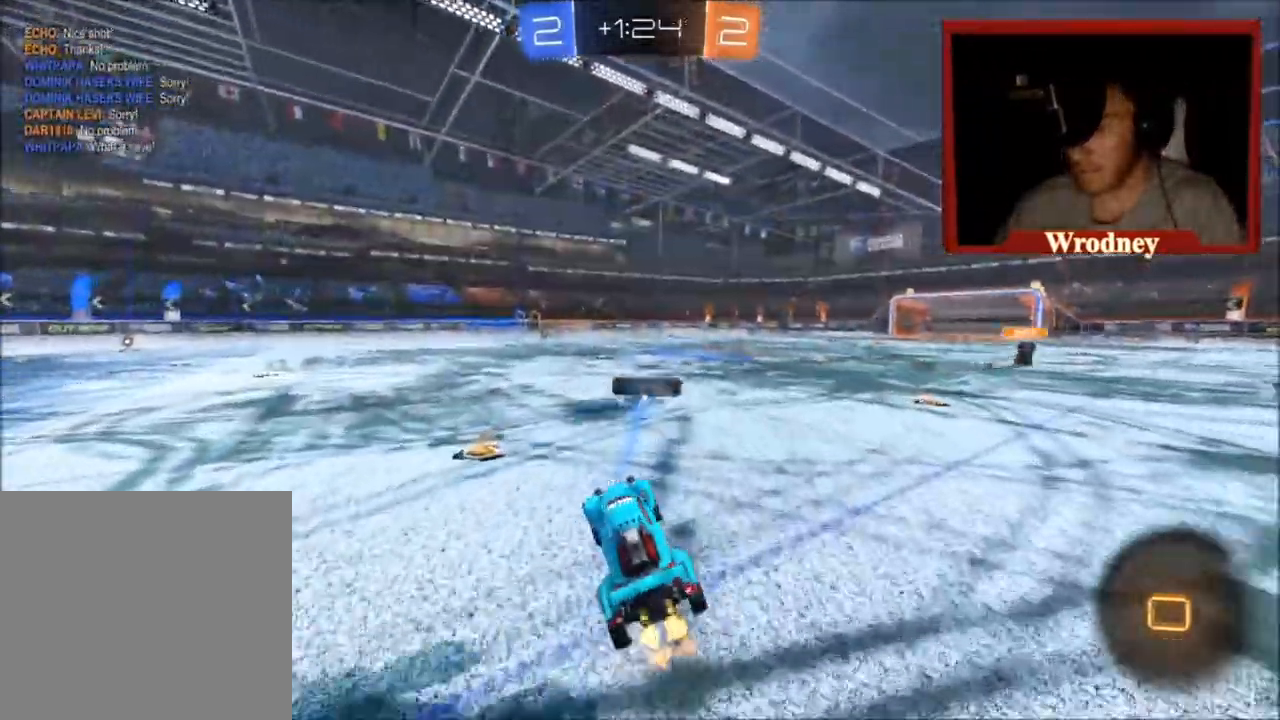
{"buttons": ["A", "L1", "R2"], "left_stick": "up", "right_stick": "center", "events": [[100, "Y", "up"], [200, "left_stick", "right"], [333, "L1", "down"], [333, "left_stick", "up"], [367, "A", "down"], [433, "X", "up"]]}
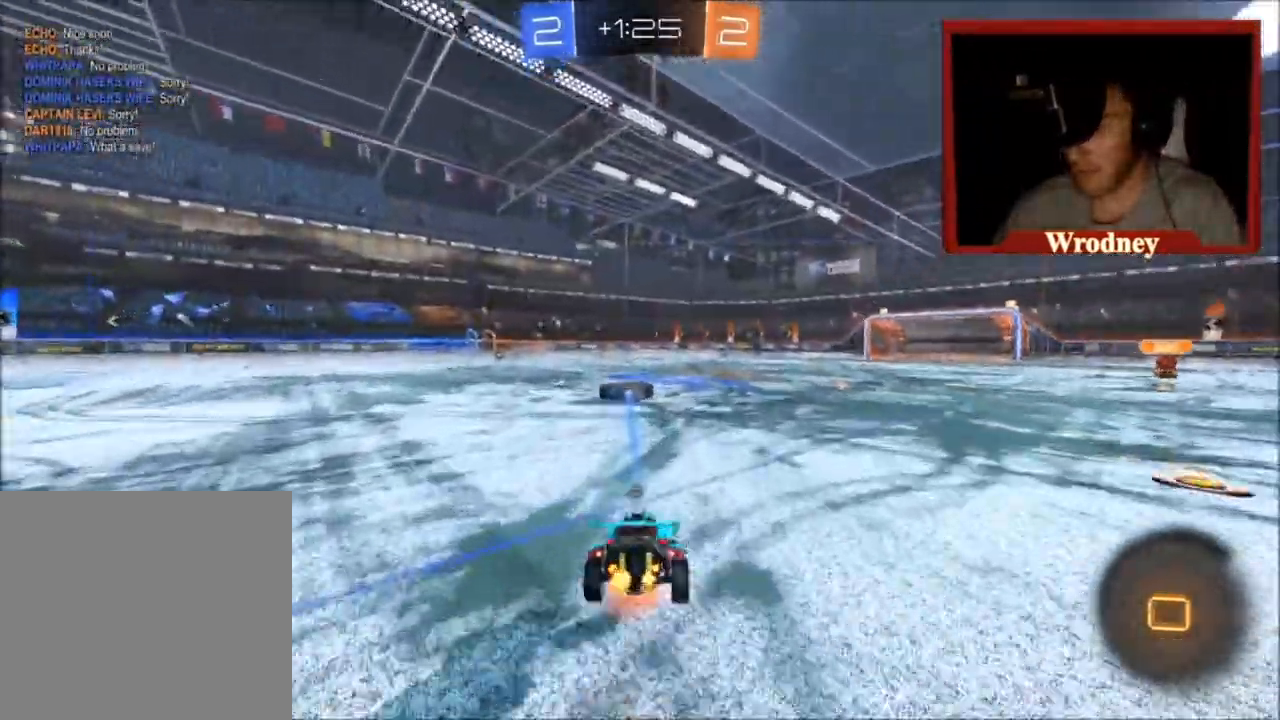
{"buttons": ["R2"], "left_stick": "up", "right_stick": "center", "events": [[33, "A", "up"], [100, "Y", "down"], [200, "Y", "up"], [300, "L1", "up"]]}
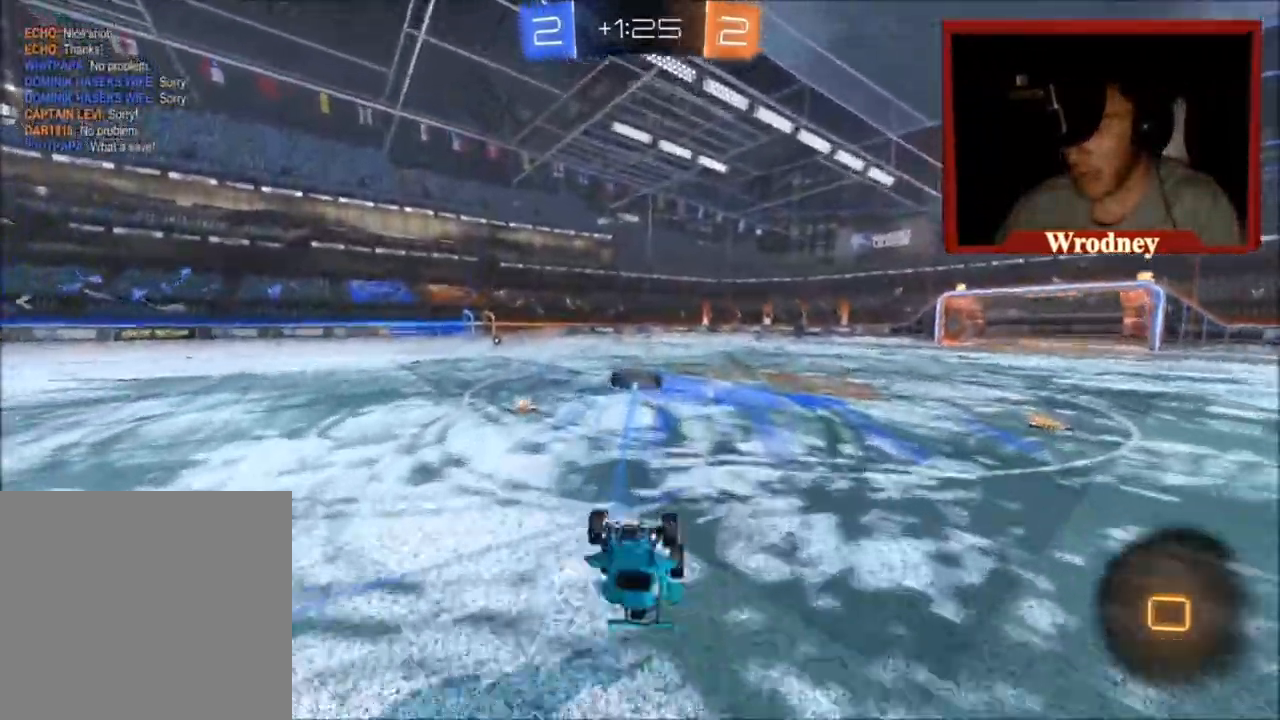
{"buttons": ["X", "R2"], "left_stick": "up-left", "right_stick": "center", "events": [[33, "Y", "down"], [166, "Y", "up"], [267, "left_stick", "center"], [333, "X", "down"], [467, "left_stick", "up-left"]]}
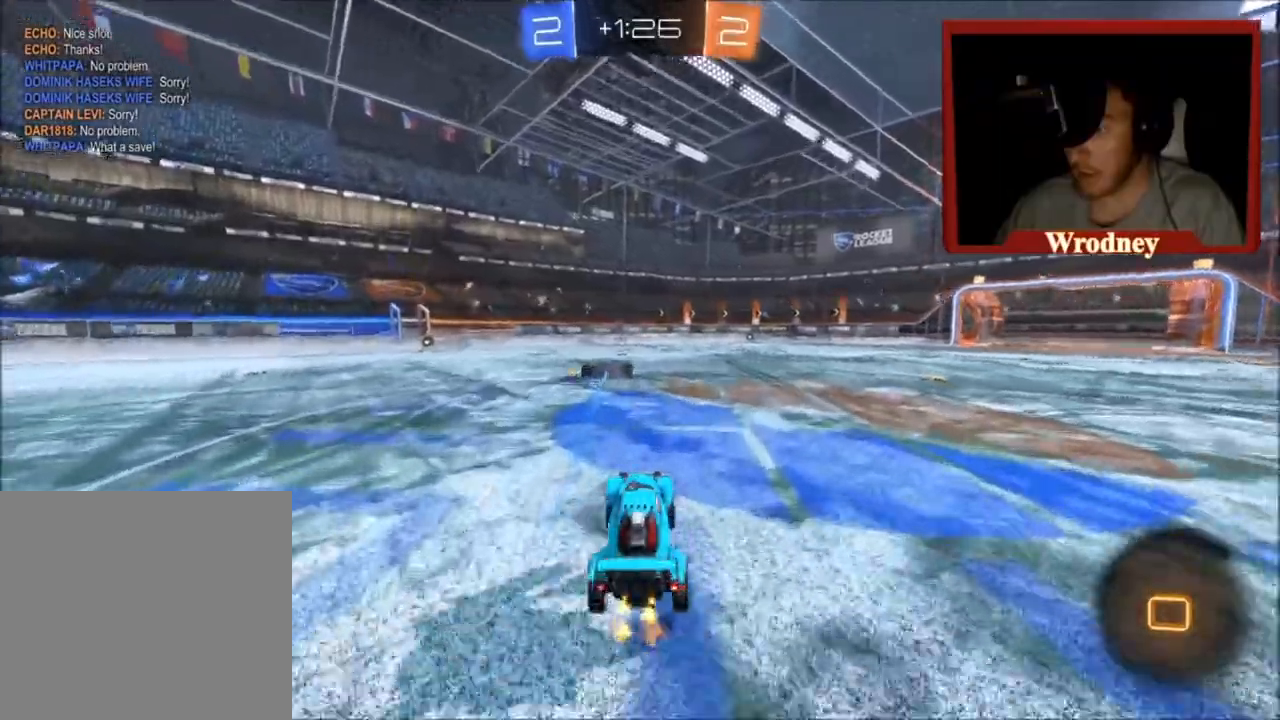
{"buttons": ["Y", "L1", "R2"], "left_stick": "up", "right_stick": "center", "events": [[100, "left_stick", "up"], [134, "A", "down"], [134, "L1", "down"], [167, "X", "up"], [434, "A", "up"], [467, "Y", "down"]]}
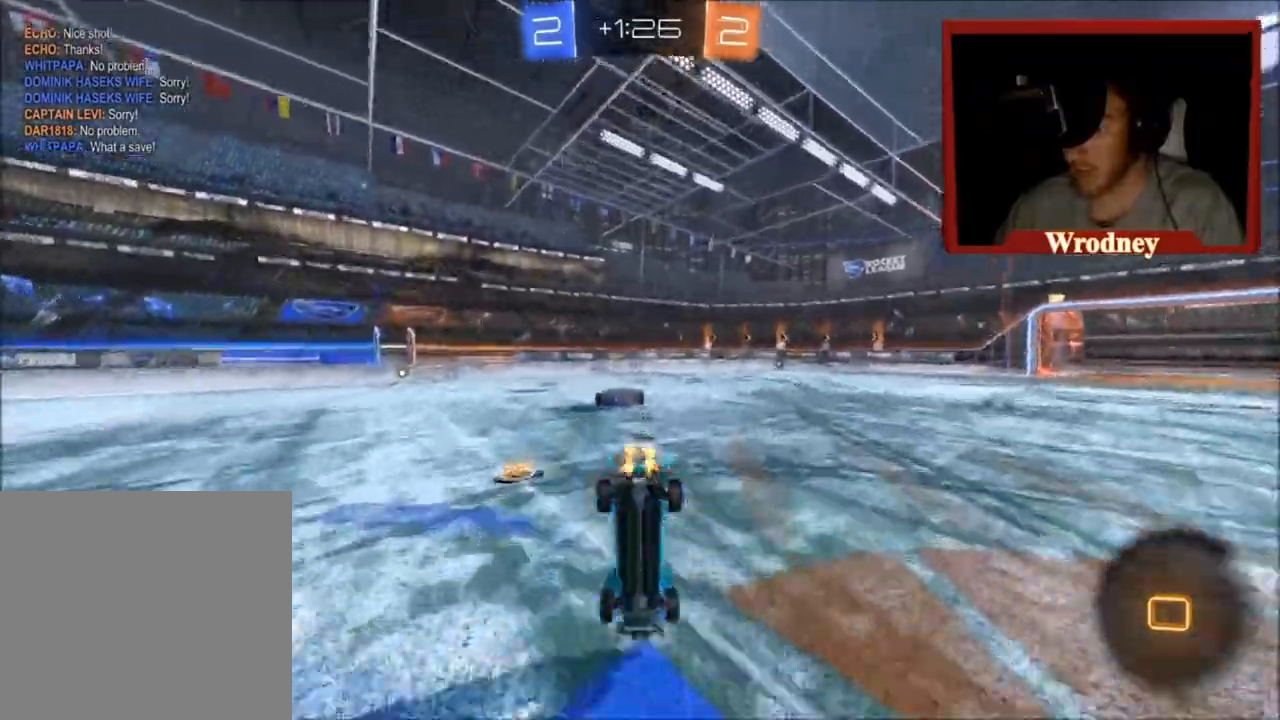
{"buttons": [], "left_stick": "center", "right_stick": "center", "events": [[33, "Y", "up"], [200, "L1", "up"], [300, "R2", "up"], [367, "left_stick", "center"]]}
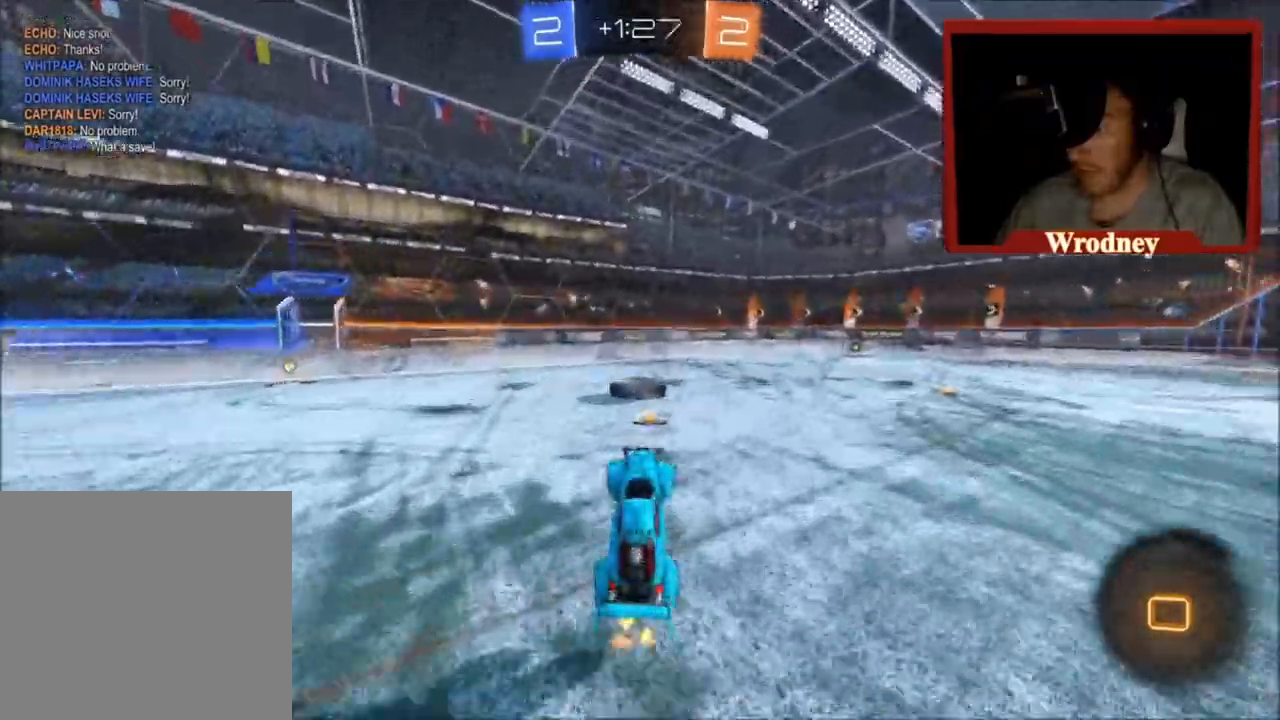
{"buttons": ["R2"], "left_stick": "center", "right_stick": "center", "events": [[33, "Y", "down"], [134, "Y", "up"], [234, "R2", "down"]]}
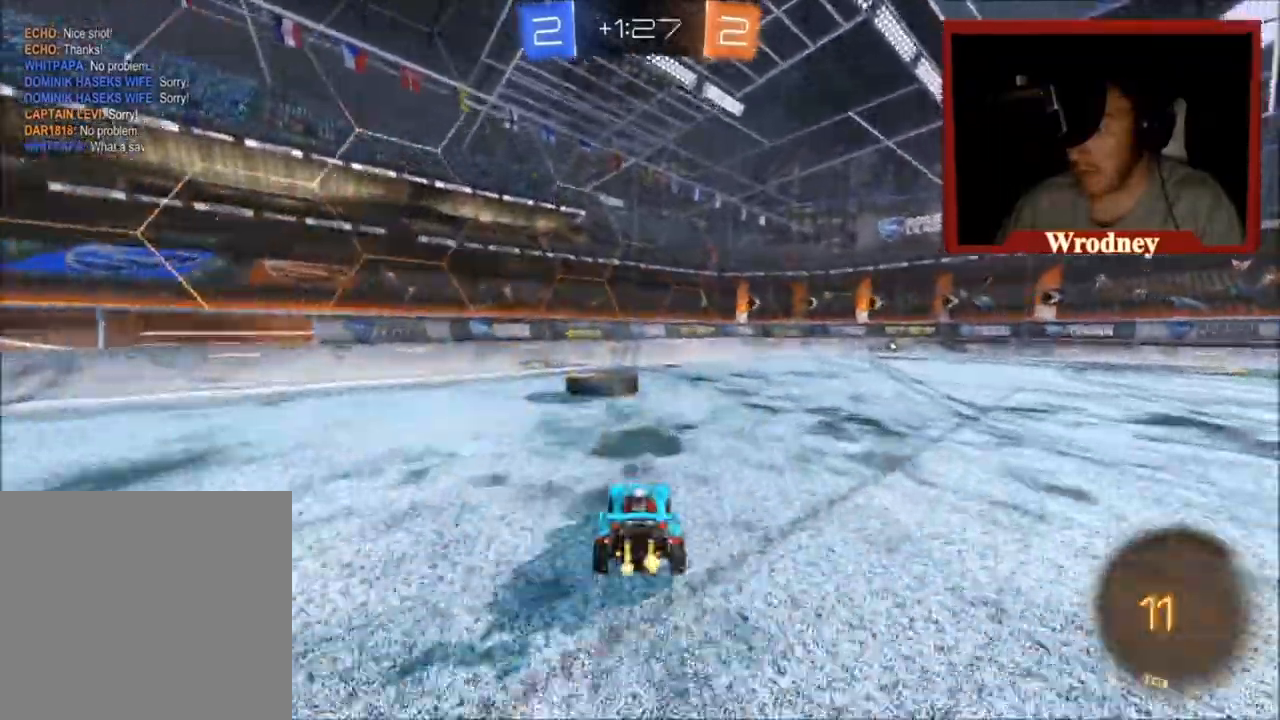
{"buttons": ["A", "X", "R2"], "left_stick": "down", "right_stick": "center", "events": [[400, "A", "down"], [400, "X", "down"], [400, "left_stick", "down"]]}
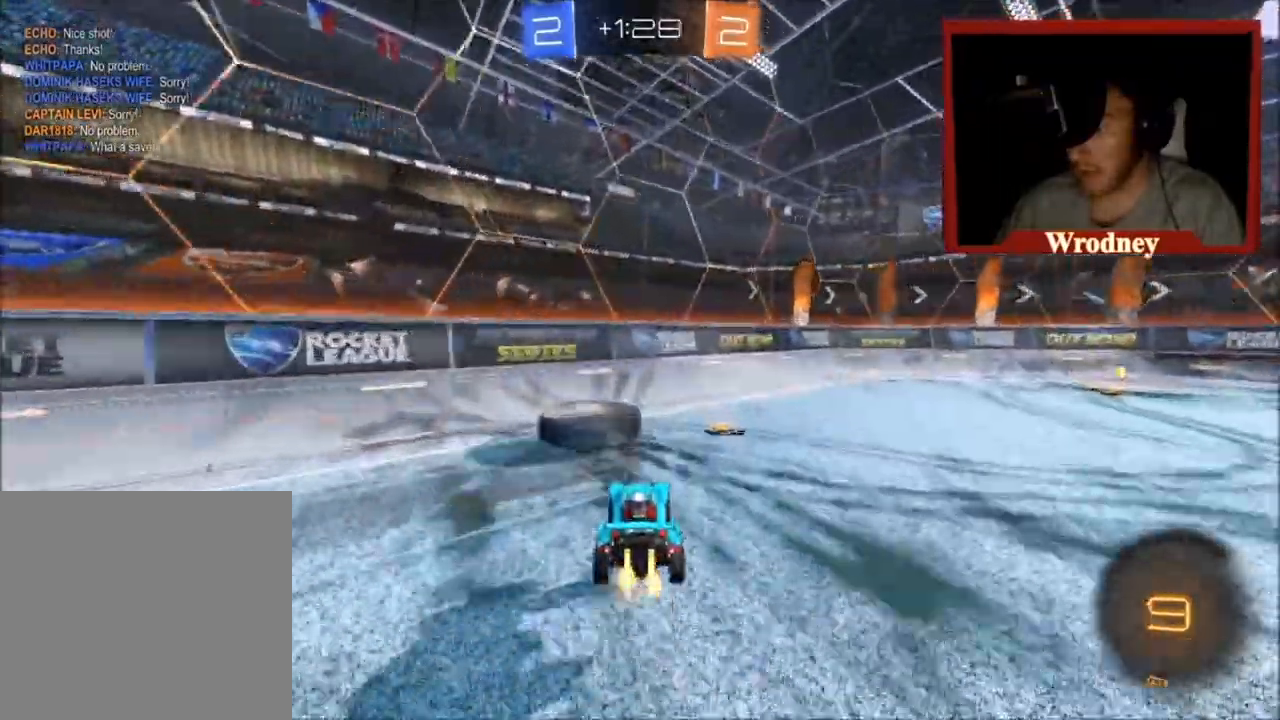
{"buttons": ["Y", "L1", "R2", "L3"], "left_stick": "up", "right_stick": "center", "events": [[33, "A", "up"], [167, "A", "down"], [167, "left_stick", "up-left"], [200, "L1", "down"], [234, "L3", "down"], [234, "left_stick", "up"], [367, "left_stick", "up-left"], [434, "X", "up"], [467, "A", "up"], [467, "left_stick", "up"], [501, "Y", "down"]]}
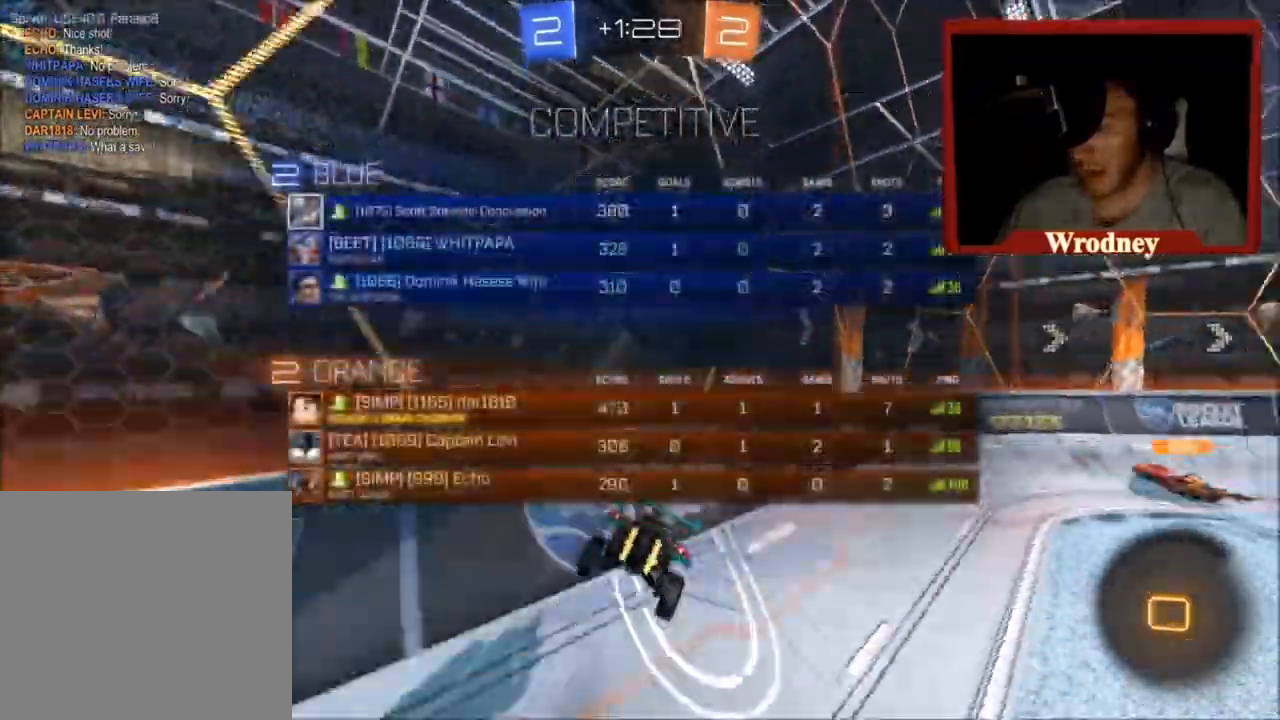
{"buttons": ["L1", "R2"], "left_stick": "up-left", "right_stick": "center", "events": [[33, "L3", "up"], [133, "Y", "up"], [400, "left_stick", "up-left"]]}
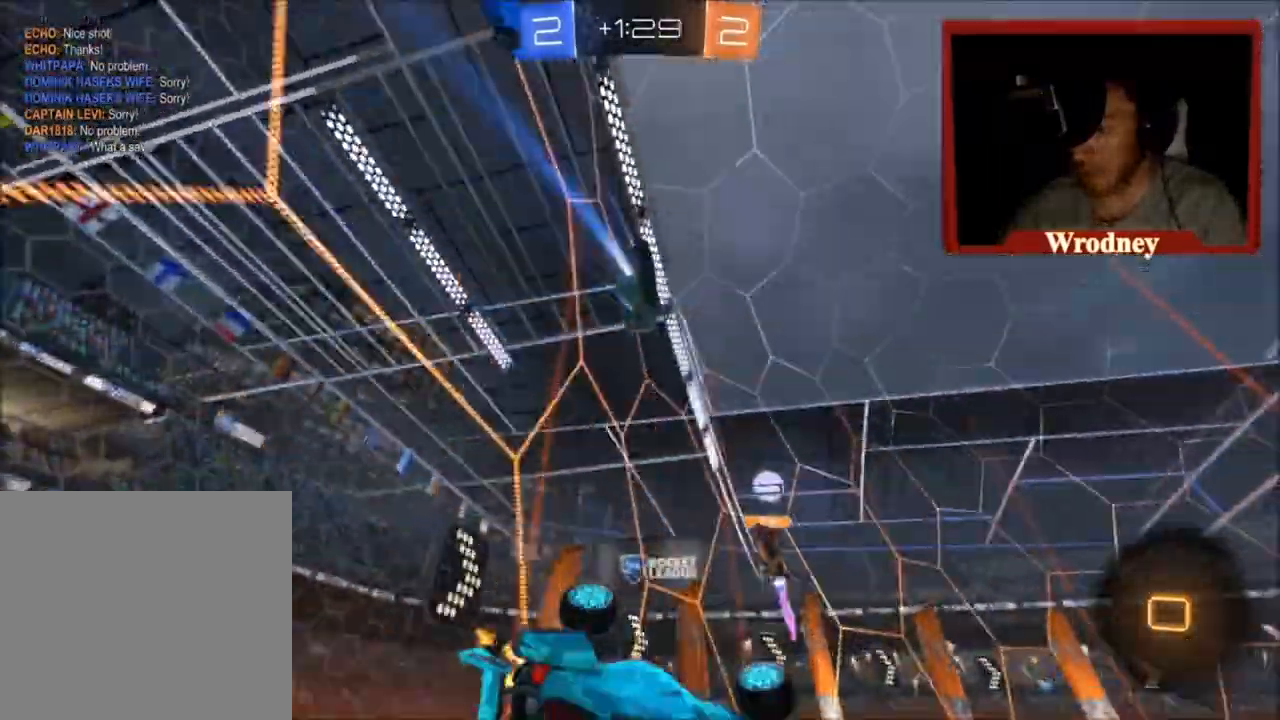
{"buttons": ["R2"], "left_stick": "up", "right_stick": "center", "events": [[167, "L1", "up"], [200, "left_stick", "up"]]}
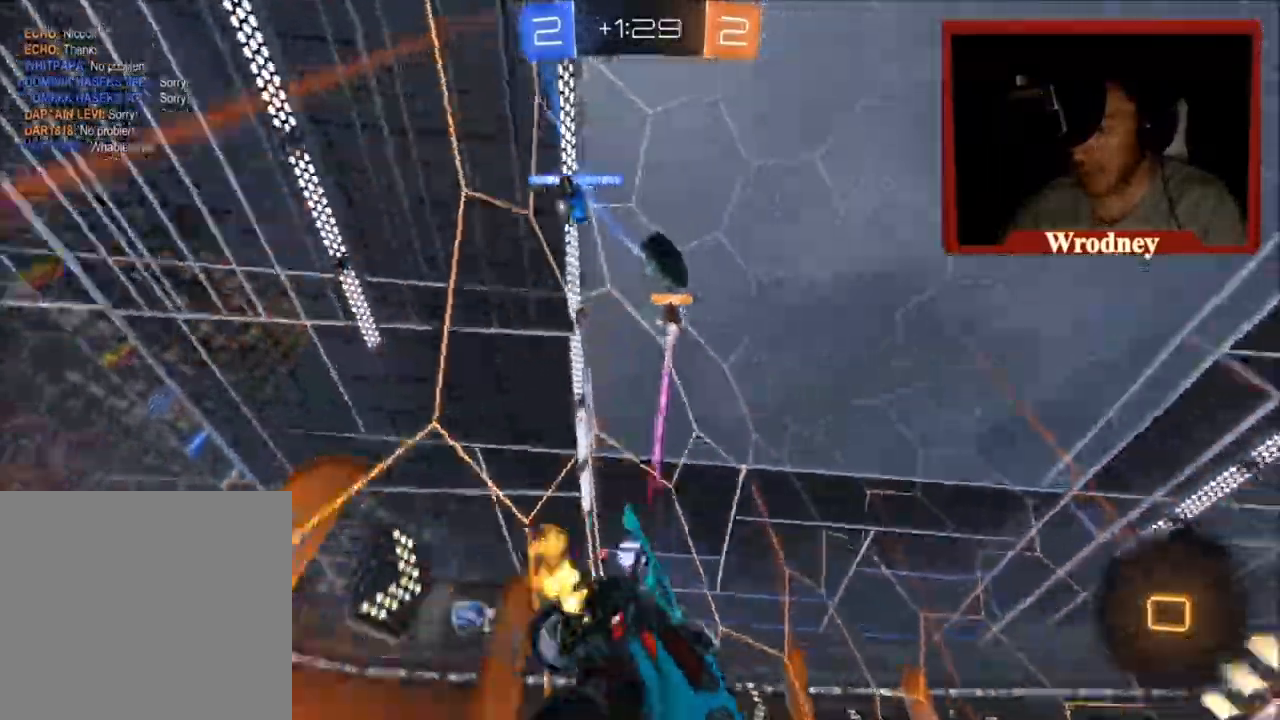
{"buttons": ["Y", "R2"], "left_stick": "up-right", "right_stick": "center", "events": [[200, "left_stick", "right"], [367, "left_stick", "up-right"], [467, "Y", "down"]]}
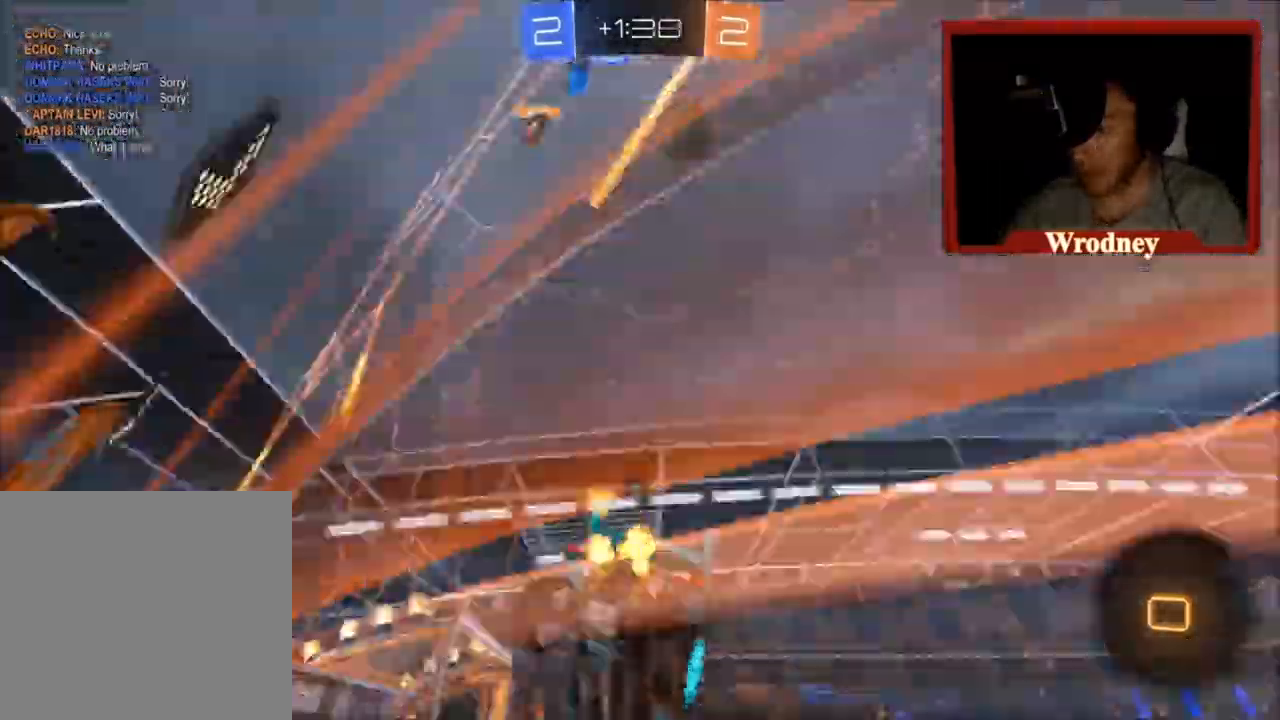
{"buttons": ["X", "R2"], "left_stick": "right", "right_stick": "center", "events": [[67, "left_stick", "right"], [100, "Y", "up"], [467, "X", "down"]]}
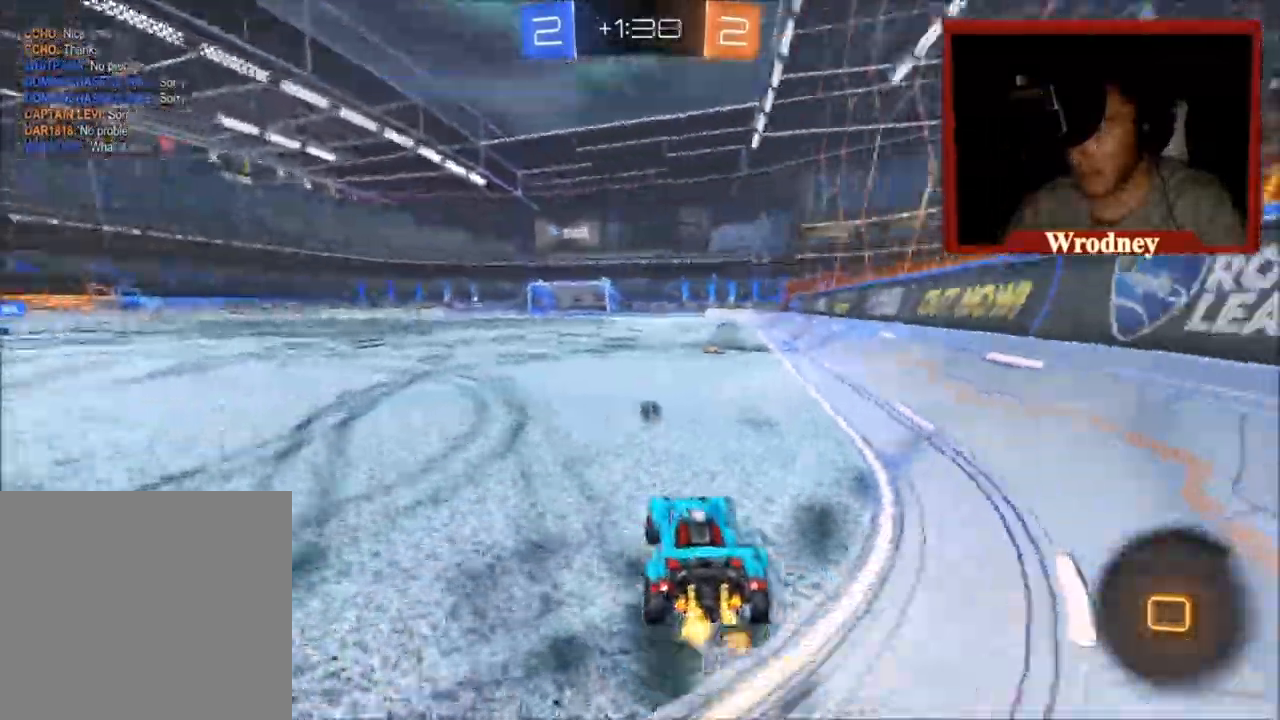
{"buttons": ["A", "L1", "R2"], "left_stick": "up", "right_stick": "center", "events": [[300, "left_stick", "up"], [367, "A", "down"], [400, "L1", "down"], [400, "X", "up"], [433, "A", "up"], [500, "A", "down"]]}
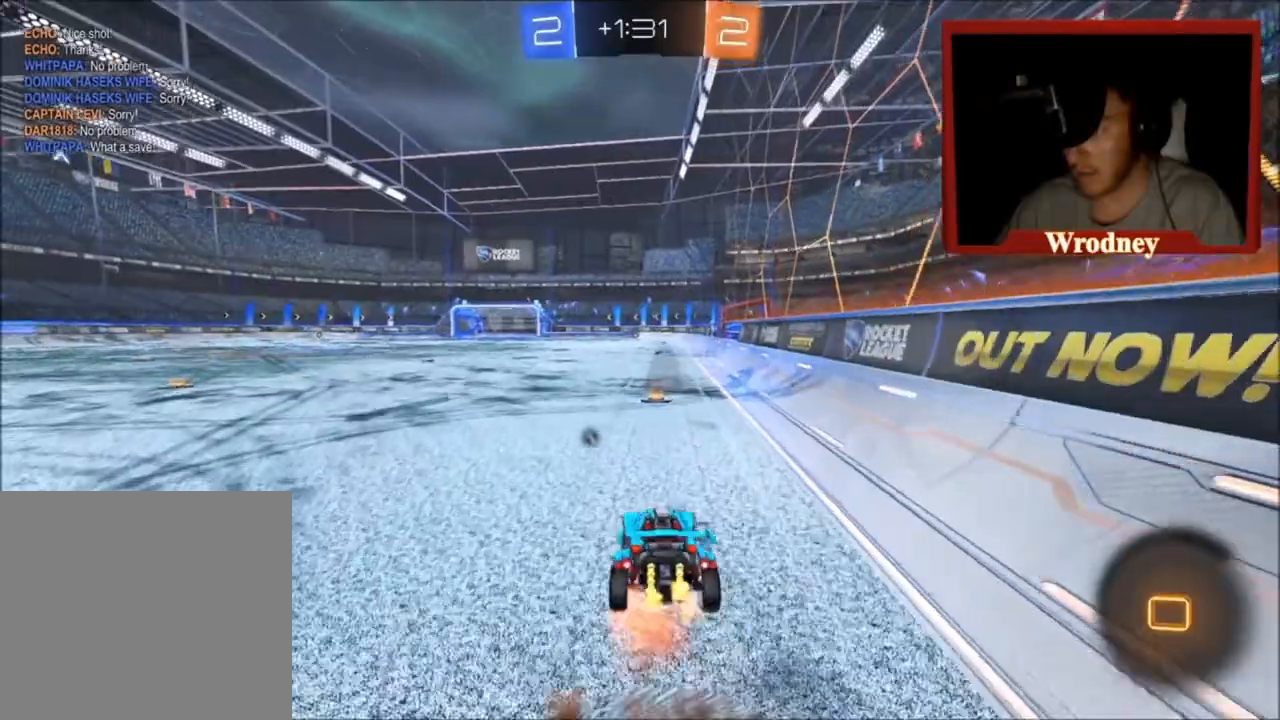
{"buttons": ["R2"], "left_stick": "up", "right_stick": "center", "events": [[67, "A", "up"], [100, "Y", "down"], [234, "Y", "up"], [367, "L1", "up"]]}
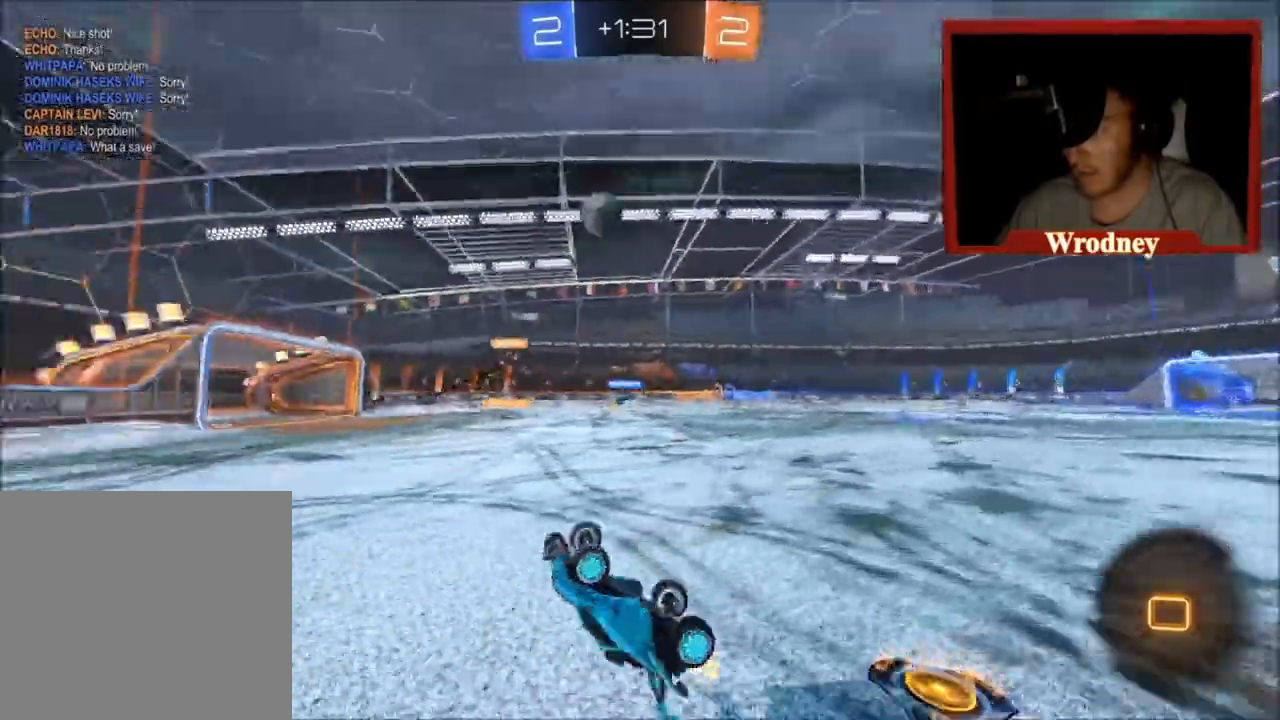
{"buttons": ["X", "R2"], "left_stick": "up", "right_stick": "center", "events": [[333, "X", "down"]]}